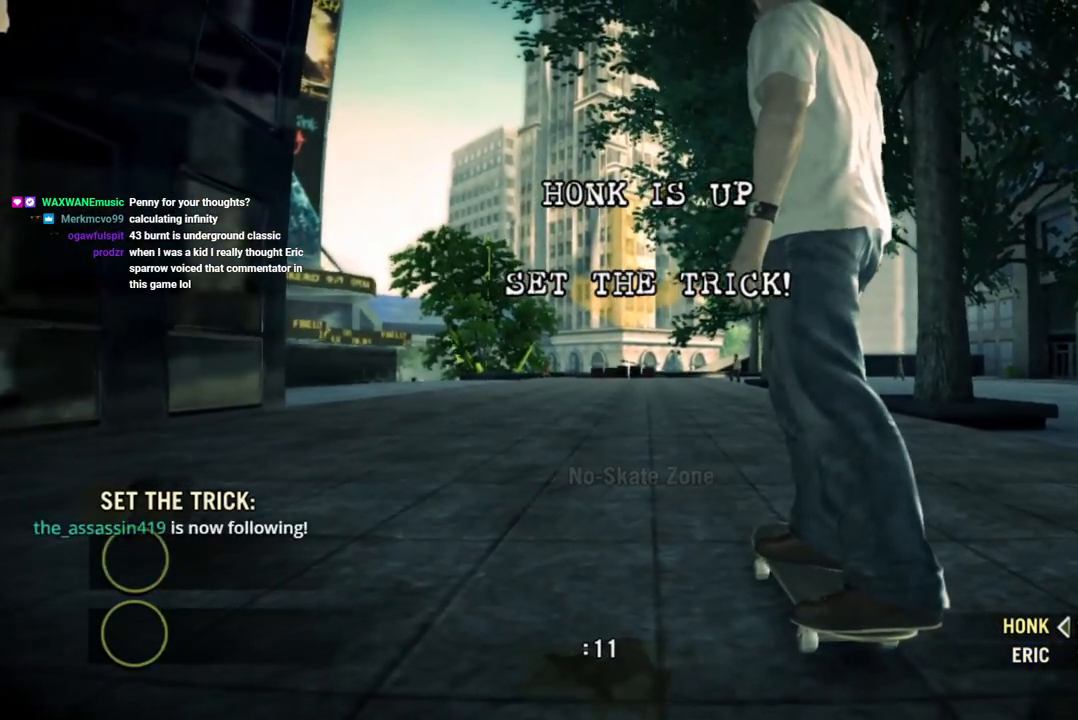
Gameplay with a controller (PlayStation layout); each line is a JSON object with the inputs held at the frame after it. "events" lists button and stick changes between this image and that frame as [ms after this image, input, new state], when the widget could be followed in between. Not read: L3 R3.
{"buttons": ["SQUARE"], "left_stick": "center", "right_stick": "center", "events": [[233, "SQUARE", "down"]]}
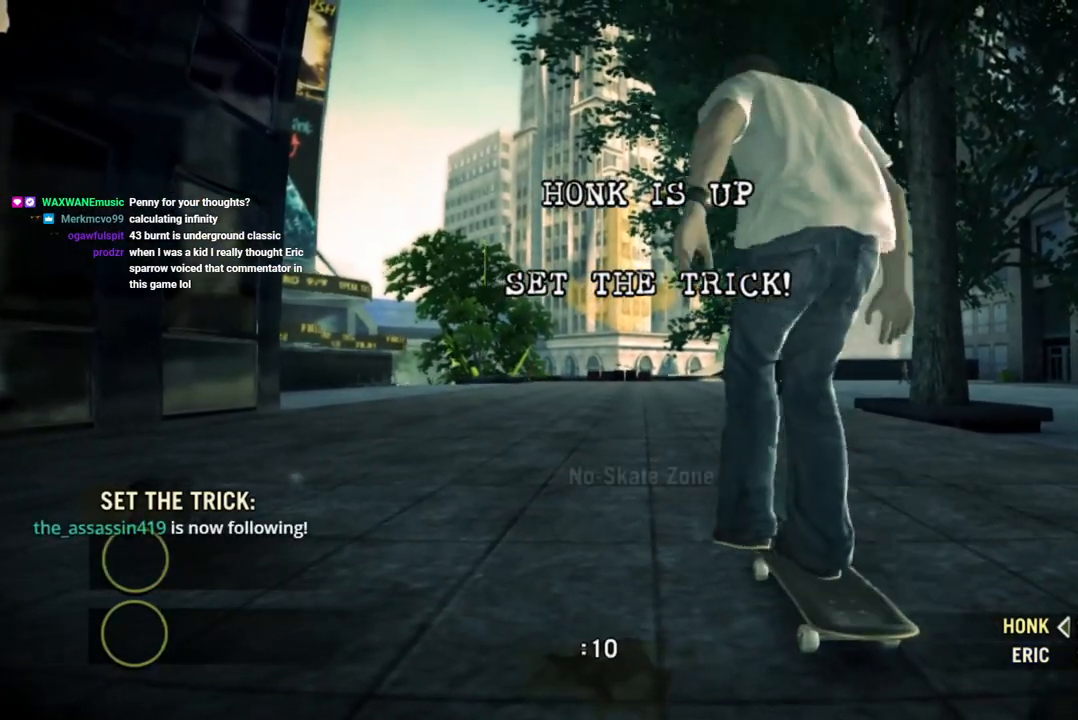
{"buttons": ["SQUARE"], "left_stick": "center", "right_stick": "center", "events": []}
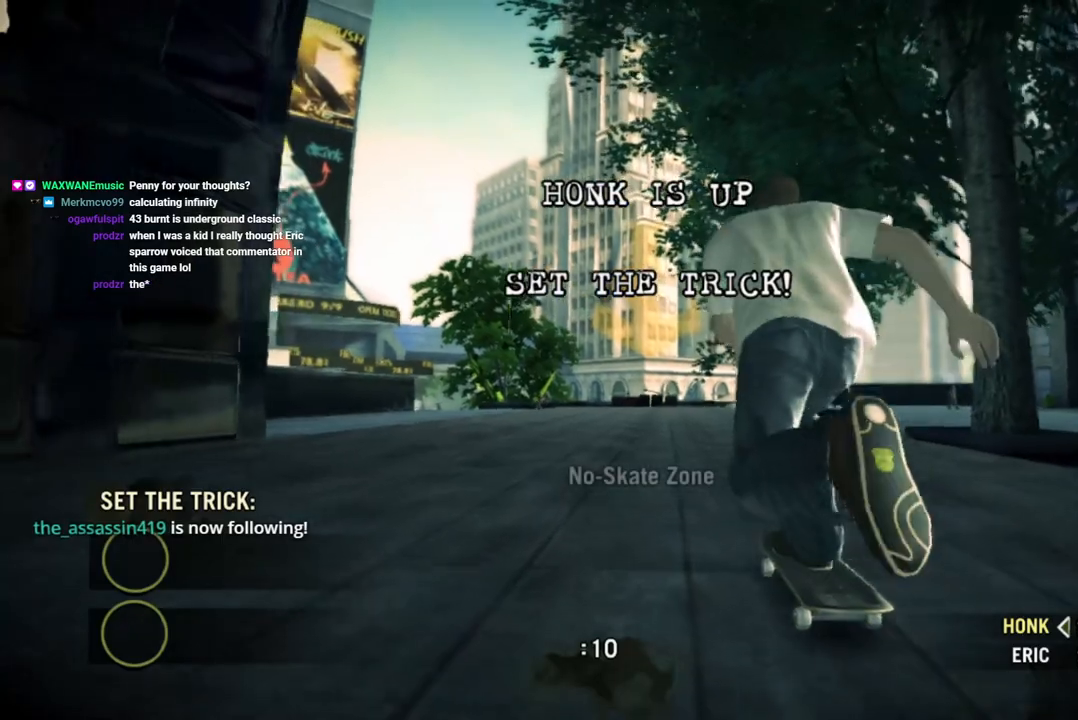
{"buttons": ["SQUARE"], "left_stick": "center", "right_stick": "center", "events": []}
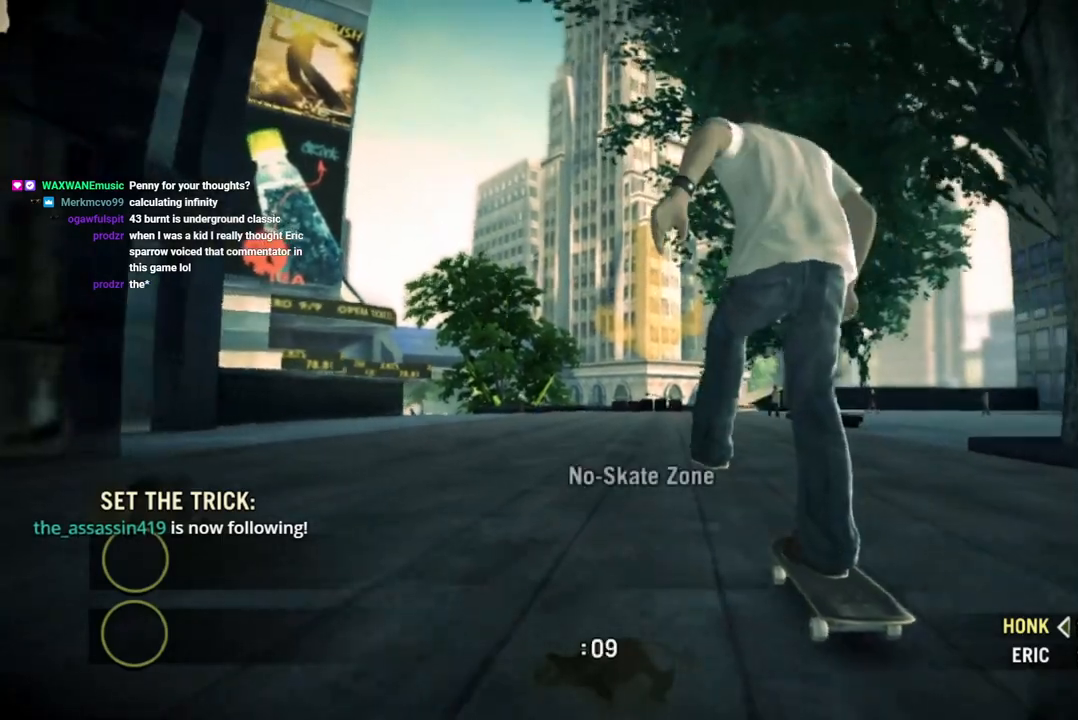
{"buttons": ["SQUARE"], "left_stick": "center", "right_stick": "center", "events": []}
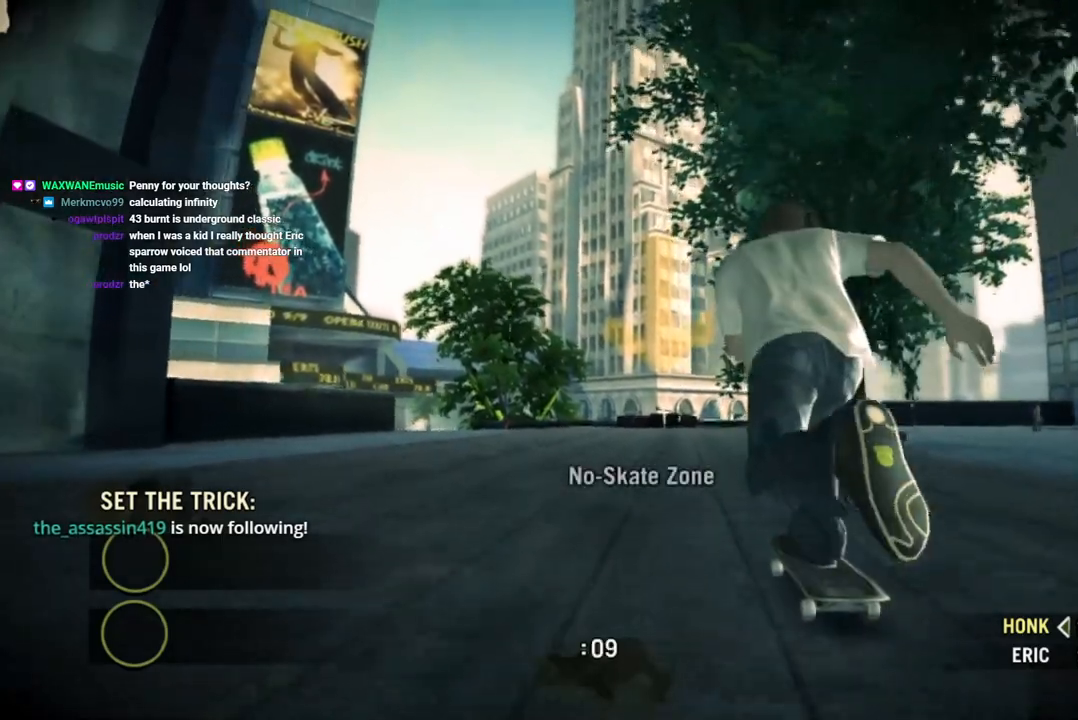
{"buttons": ["SQUARE"], "left_stick": "center", "right_stick": "up-right", "events": [[317, "right_stick", "up-right"]]}
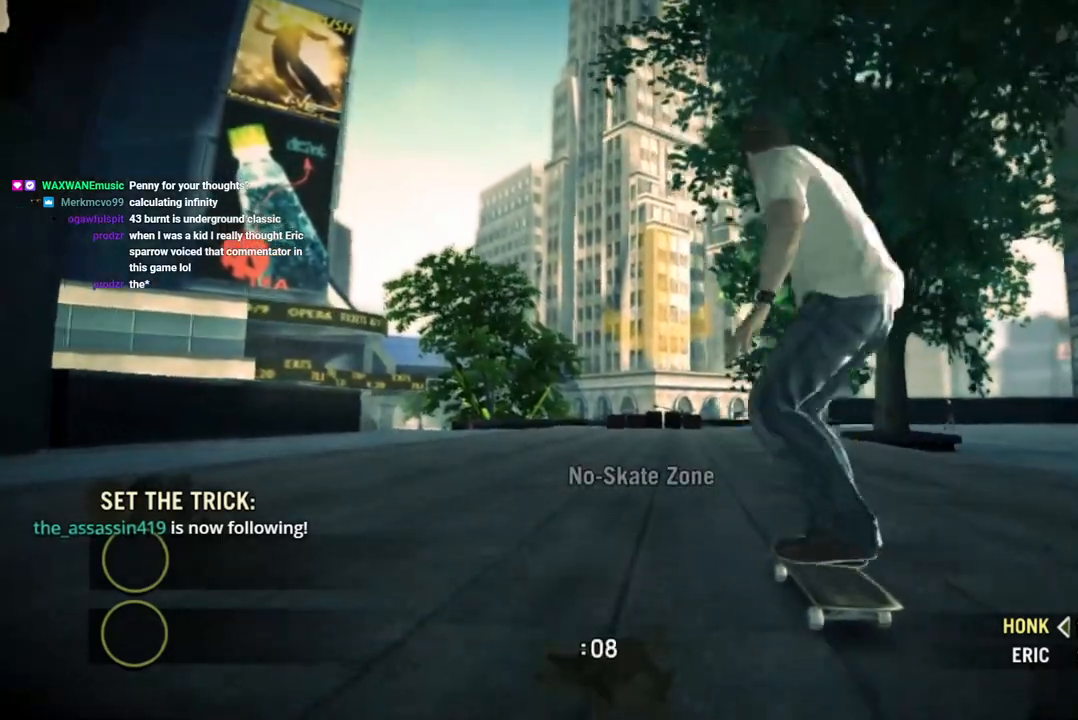
{"buttons": [], "left_stick": "center", "right_stick": "up-right", "events": [[150, "SQUARE", "up"]]}
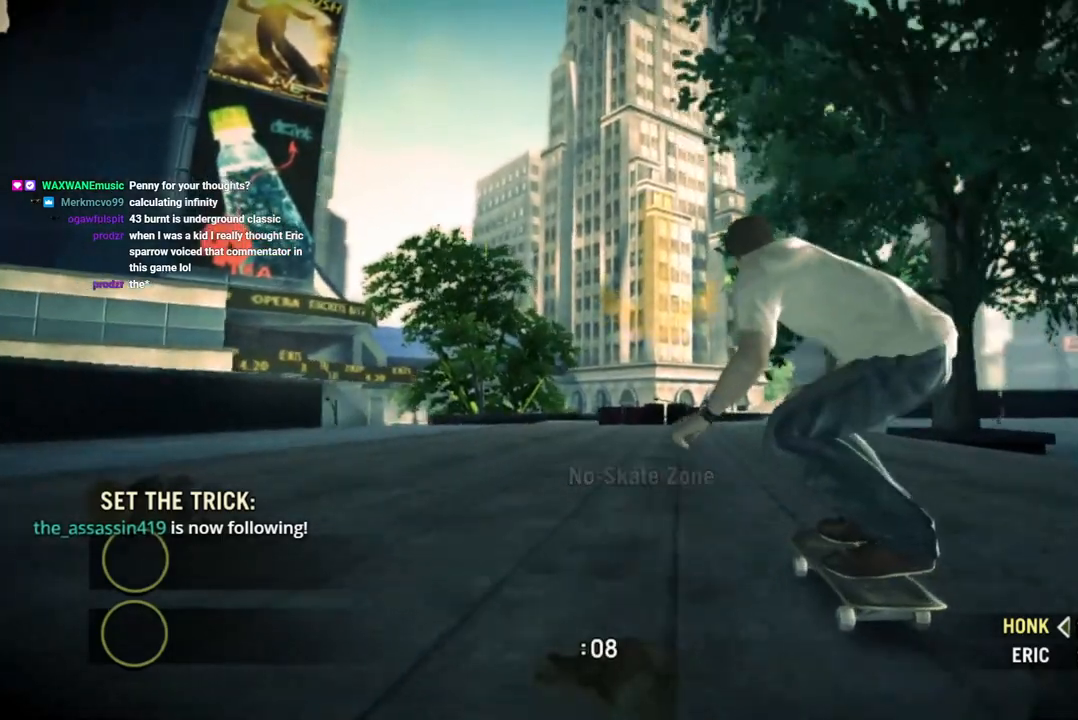
{"buttons": [], "left_stick": "center", "right_stick": "up-right", "events": []}
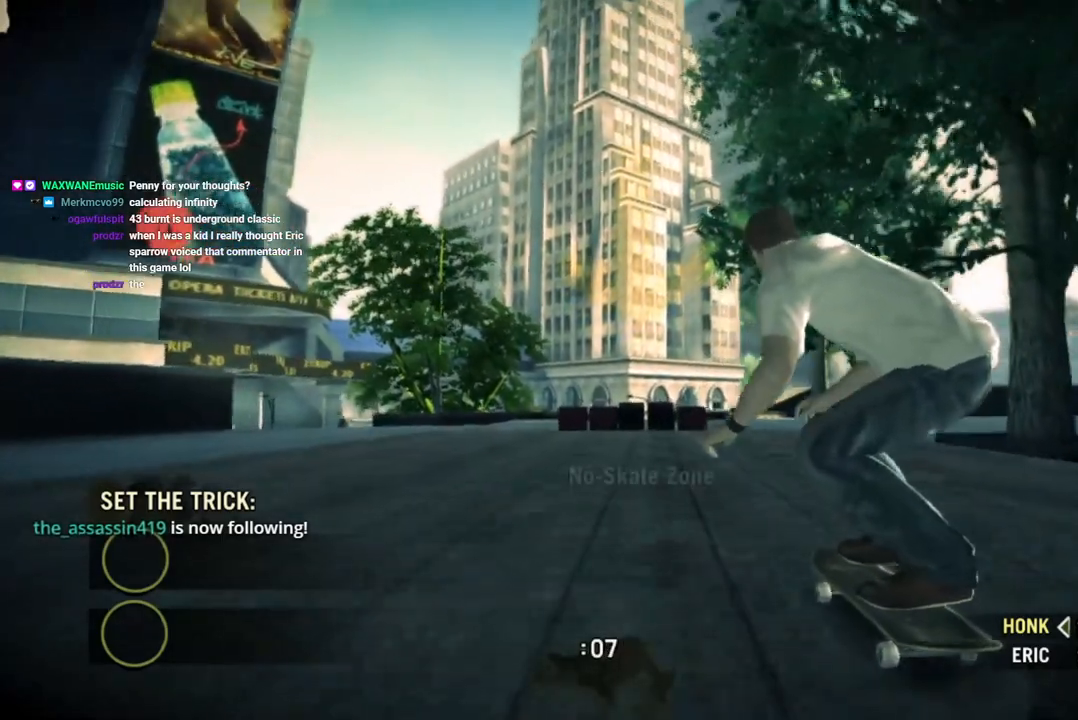
{"buttons": [], "left_stick": "center", "right_stick": "up-right", "events": []}
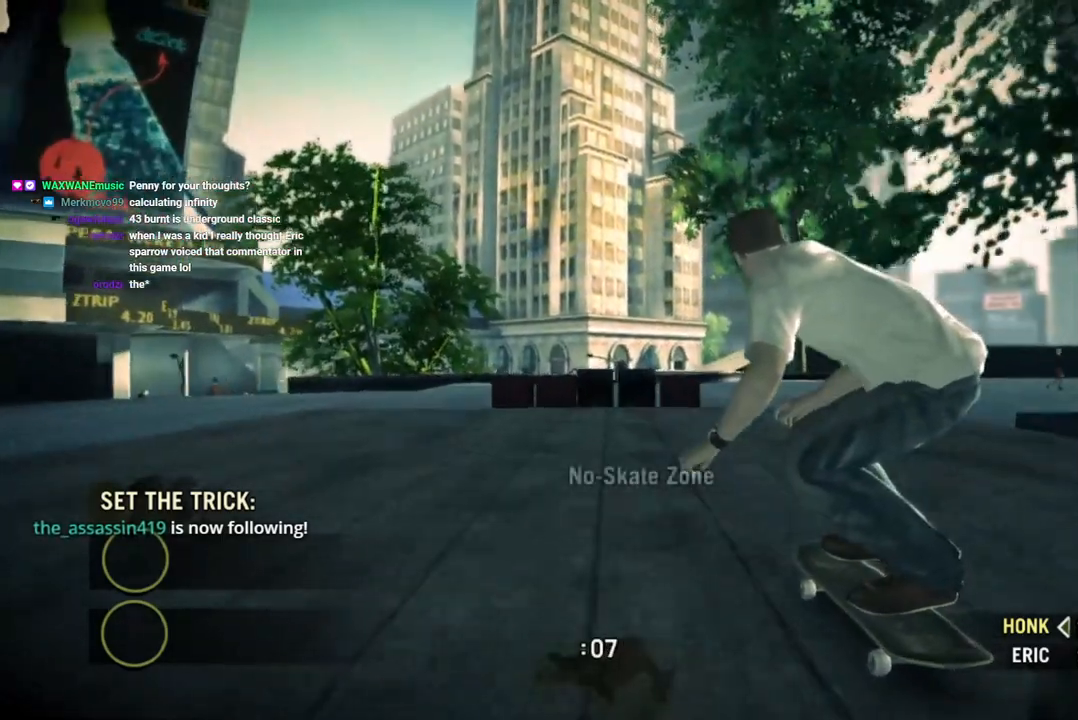
{"buttons": [], "left_stick": "left", "right_stick": "down-left", "events": [[450, "right_stick", "down-left"], [467, "left_stick", "left"]]}
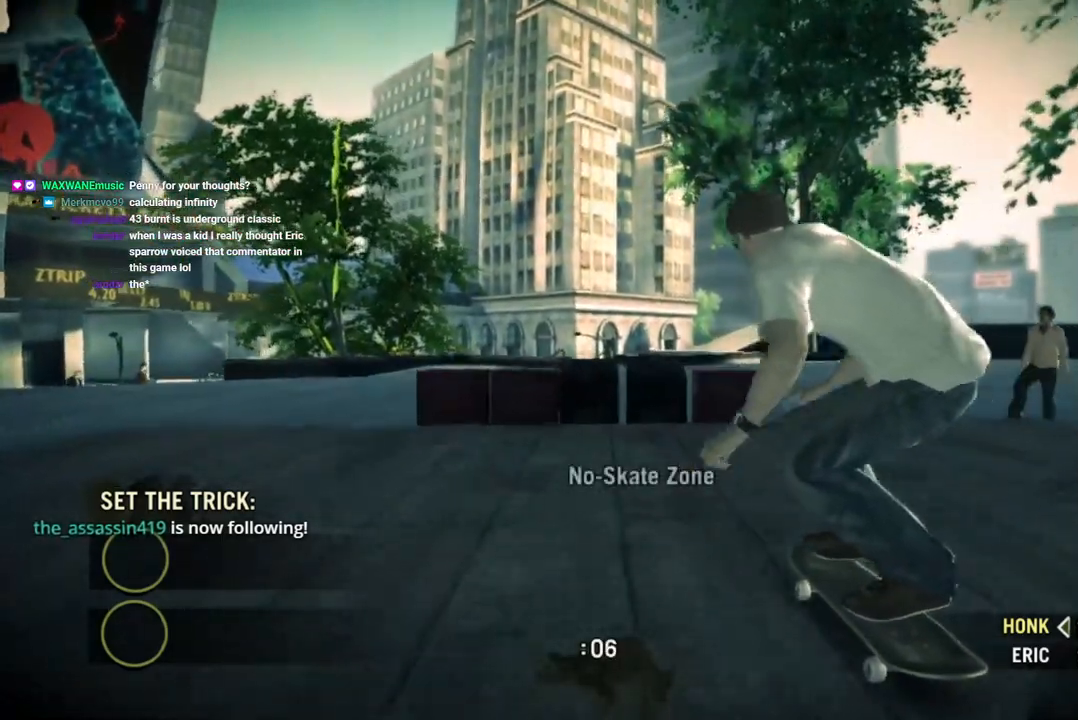
{"buttons": [], "left_stick": "left", "right_stick": "center", "events": [[183, "right_stick", "center"]]}
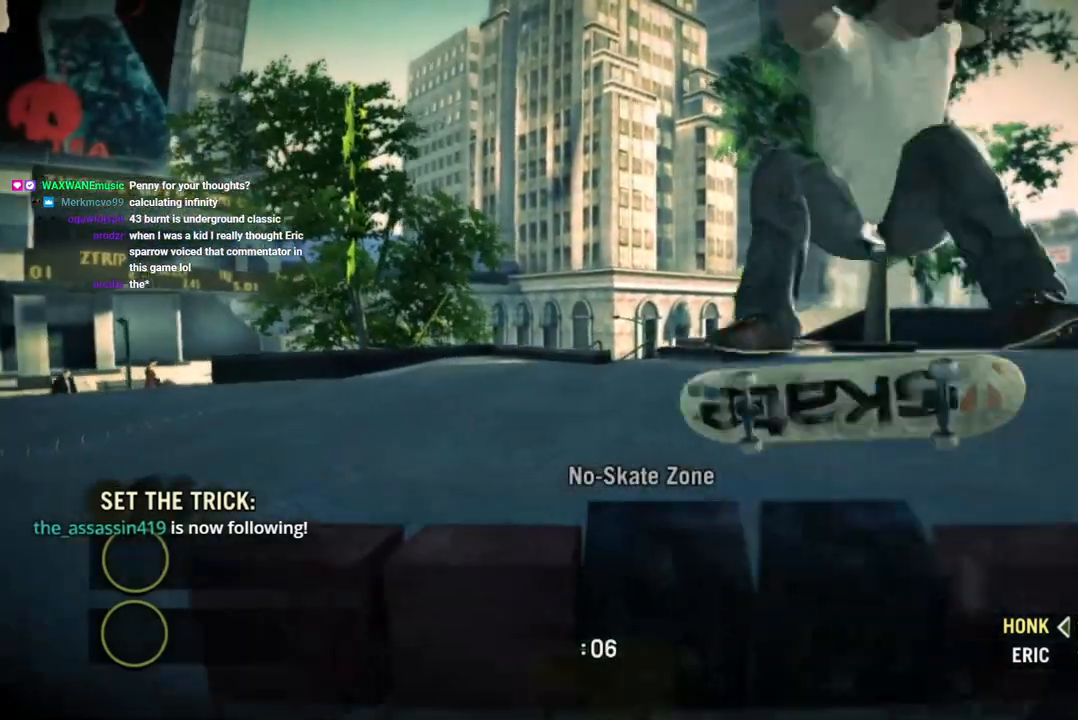
{"buttons": [], "left_stick": "right", "right_stick": "center", "events": [[100, "left_stick", "center"], [400, "left_stick", "right"]]}
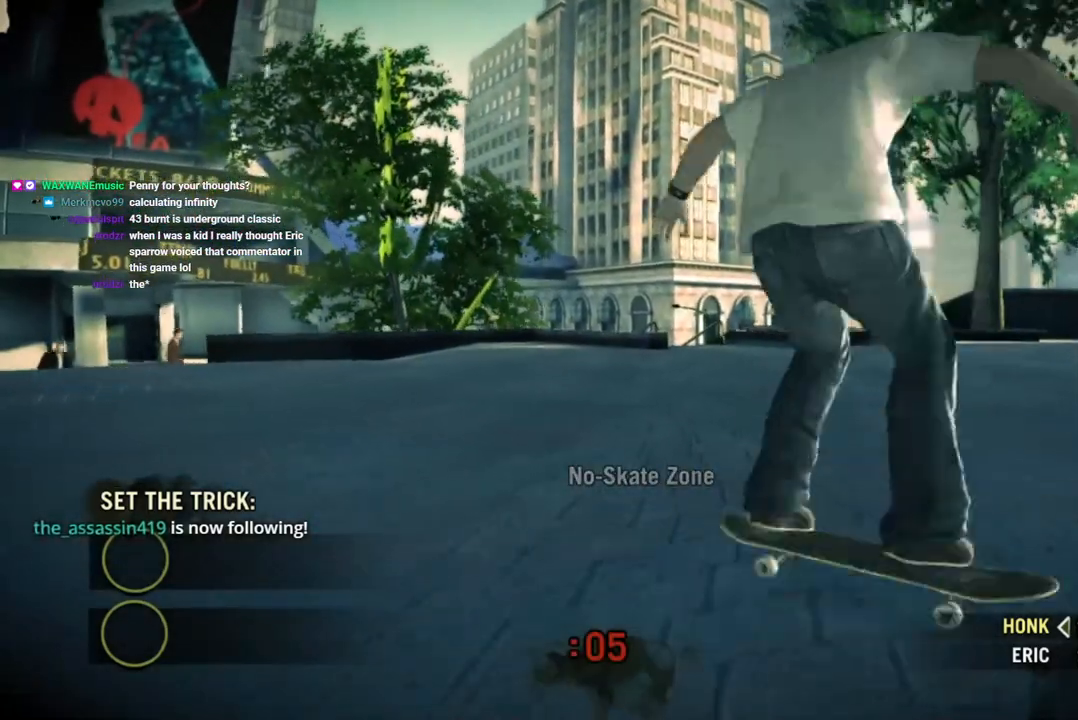
{"buttons": [], "left_stick": "right", "right_stick": "center", "events": [[50, "left_stick", "center"], [183, "left_stick", "right"], [333, "left_stick", "center"], [500, "left_stick", "right"]]}
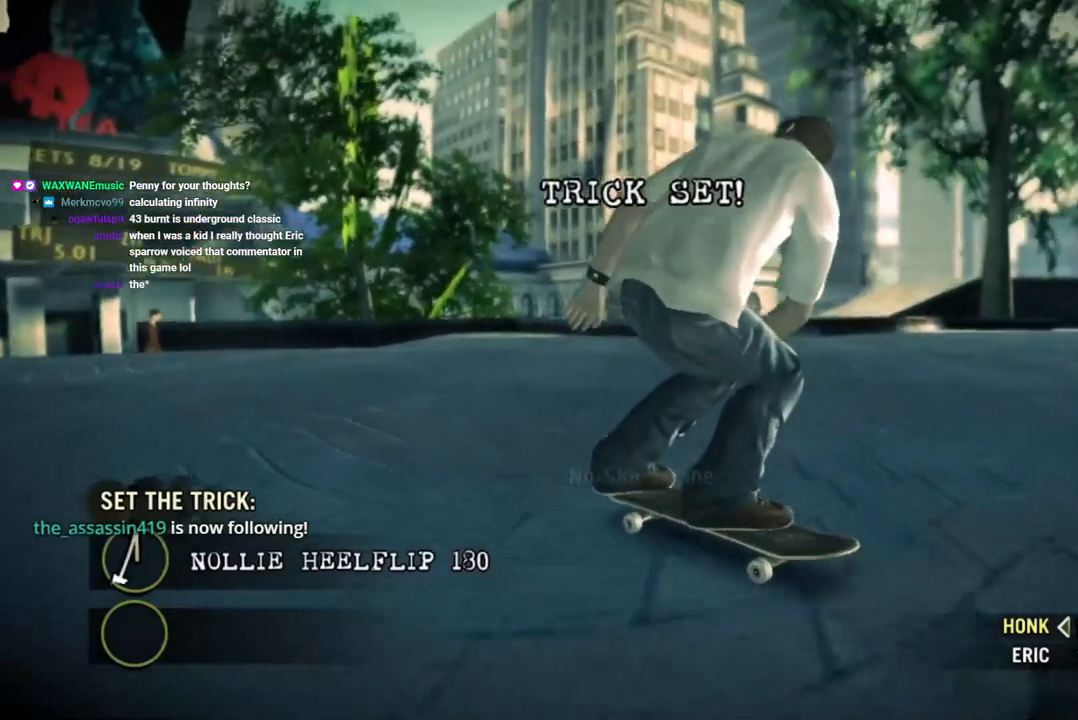
{"buttons": [], "left_stick": "right", "right_stick": "center", "events": []}
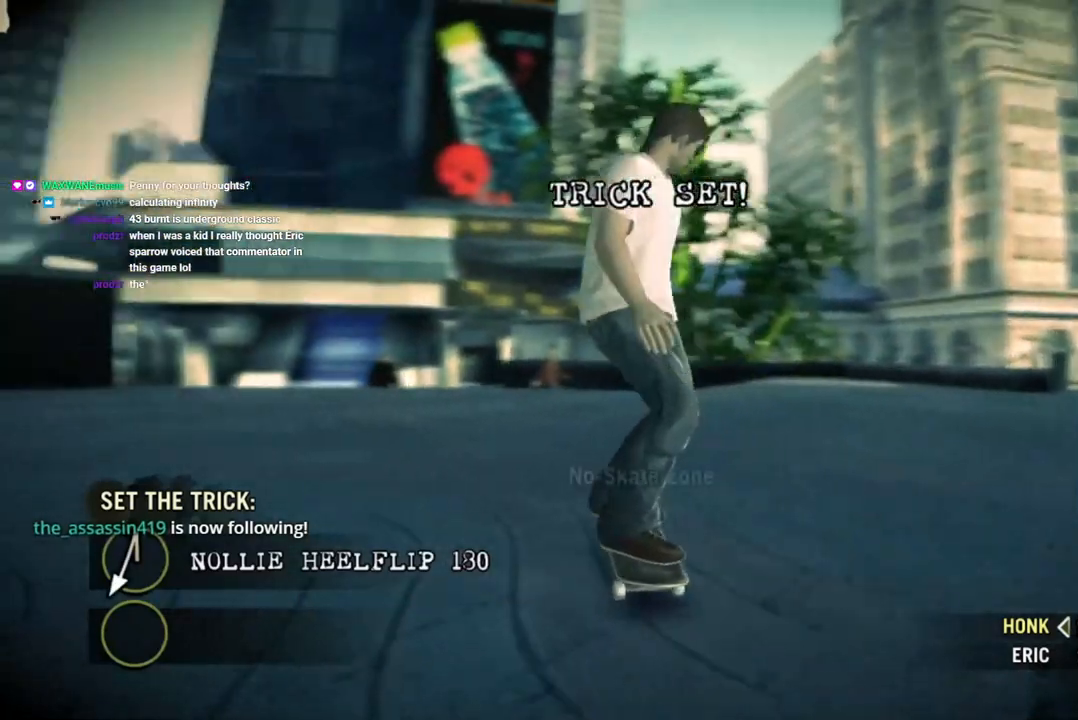
{"buttons": [], "left_stick": "center", "right_stick": "center", "events": [[117, "left_stick", "center"]]}
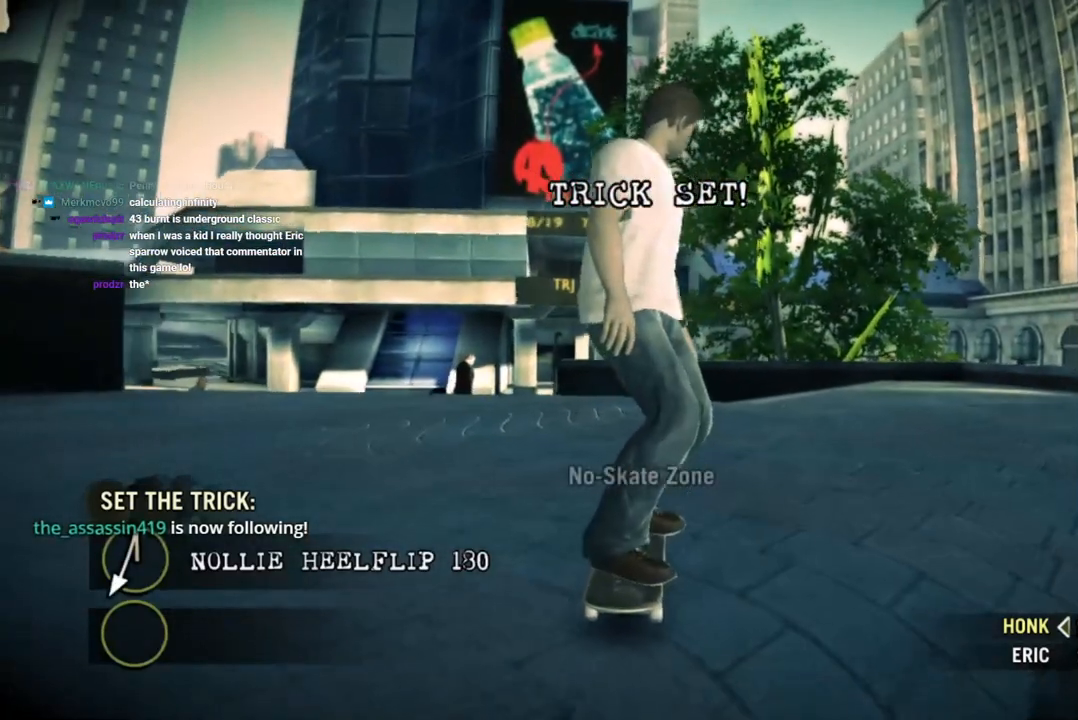
{"buttons": [], "left_stick": "center", "right_stick": "center", "events": []}
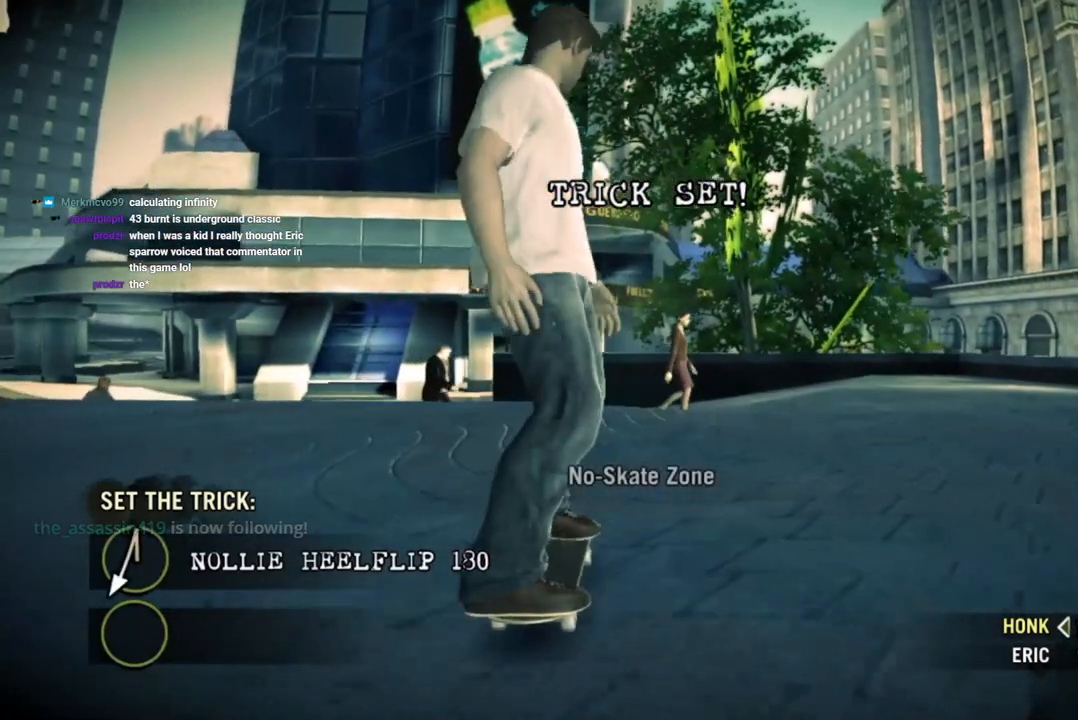
{"buttons": [], "left_stick": "left", "right_stick": "center", "events": [[183, "left_stick", "left"]]}
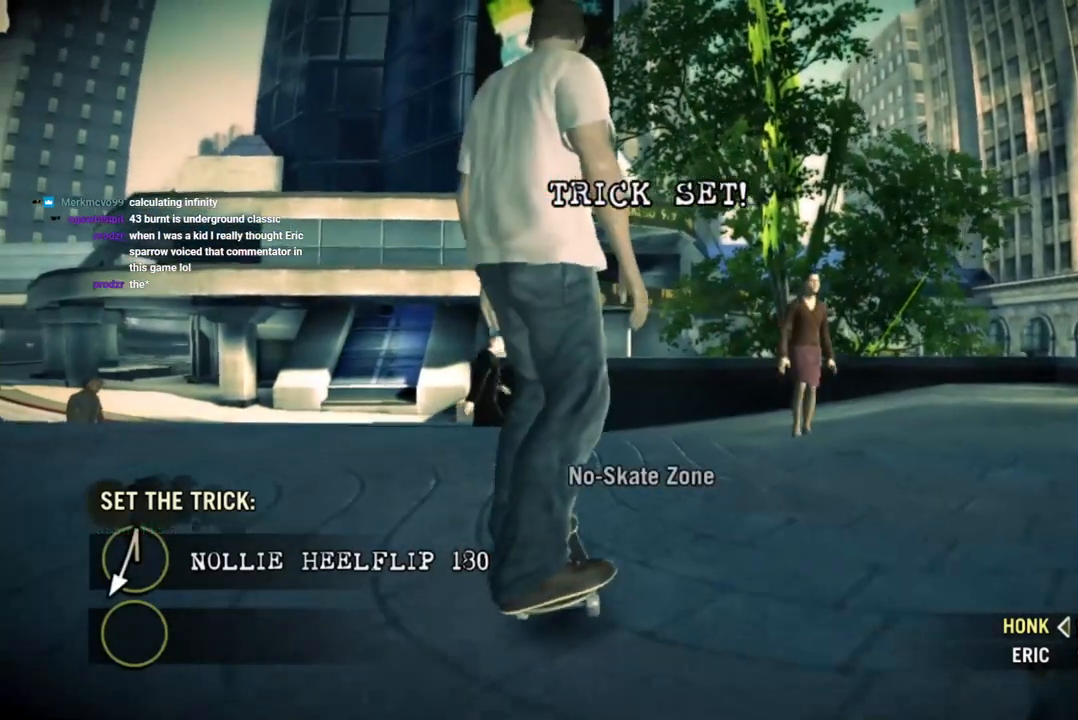
{"buttons": [], "left_stick": "down-left", "right_stick": "center", "events": [[133, "left_stick", "down-left"]]}
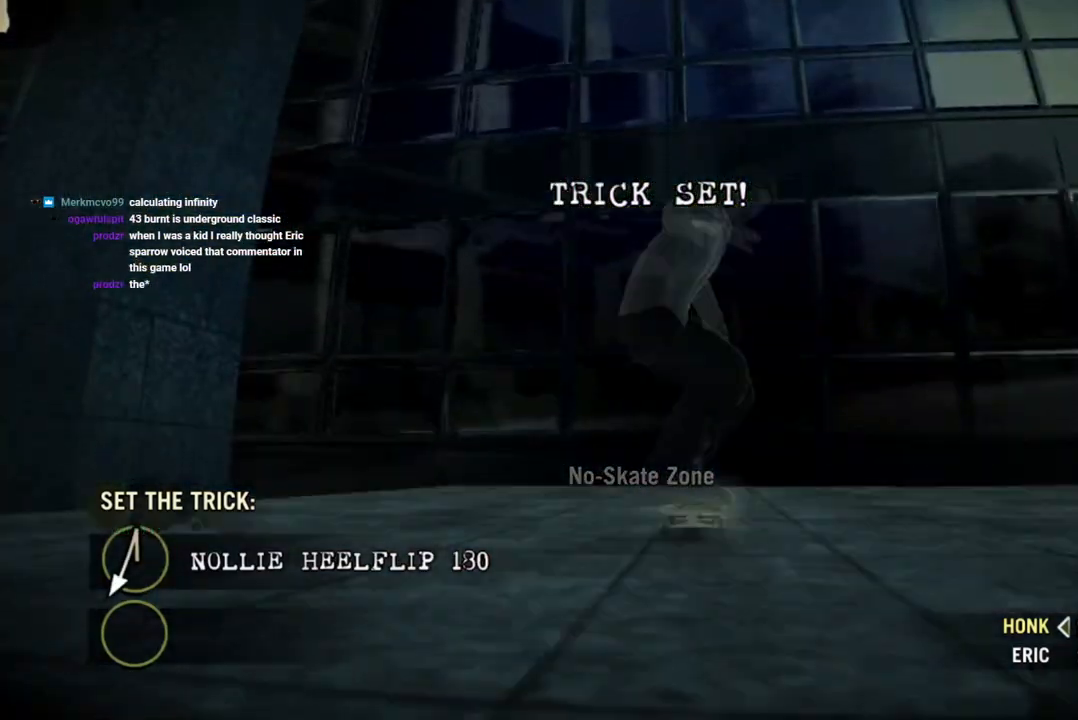
{"buttons": [], "left_stick": "center", "right_stick": "center", "events": [[33, "left_stick", "center"]]}